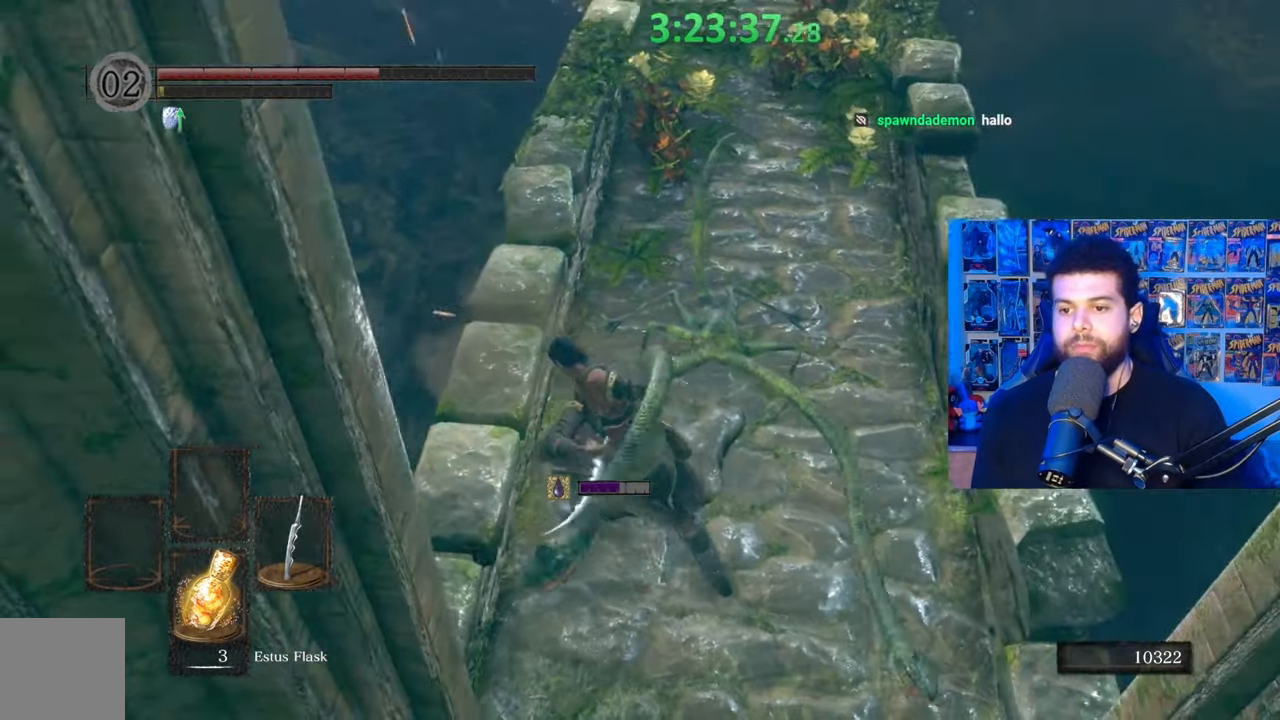
Gameplay with a controller (Xbox layout); each line is a JSON object with the inputs held at the frame after it. "events" lists button and stick changes between this image and that frame as [ms after this image, input, new state], when the widget could be followed in between.
{"buttons": [], "left_stick": "center", "right_stick": "center", "events": [[217, "left_stick", "up"], [383, "left_stick", "center"]]}
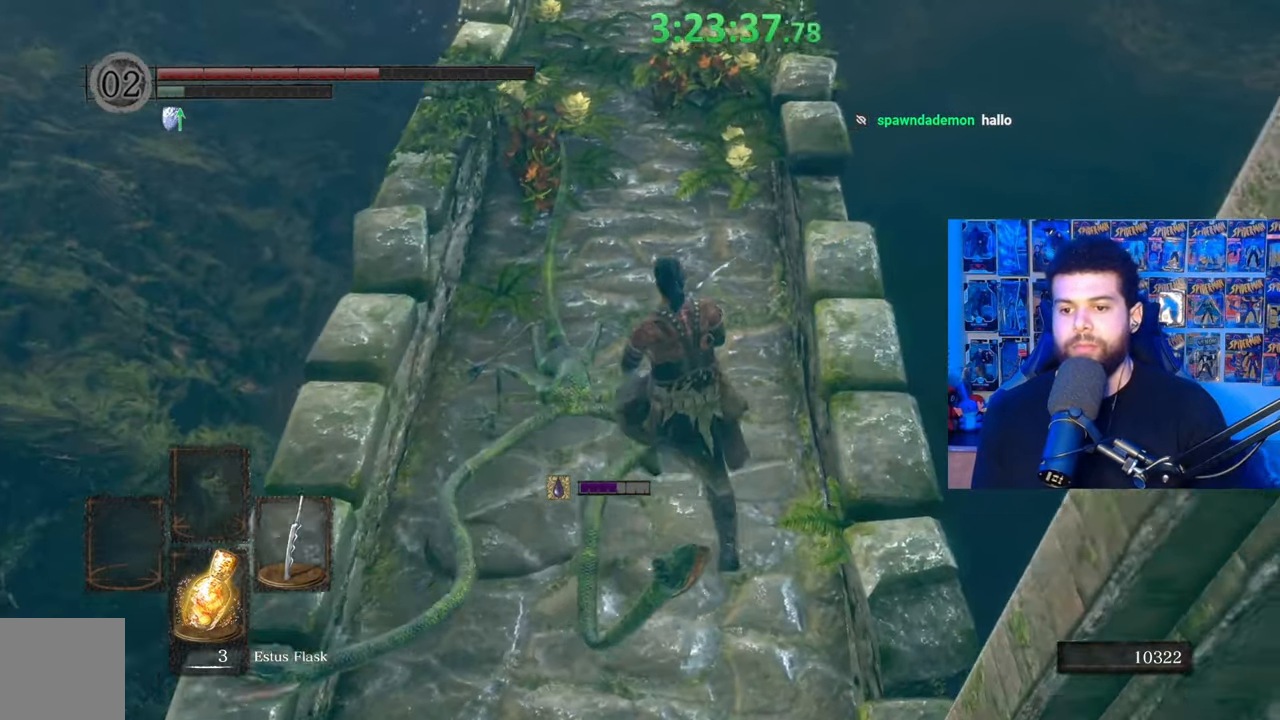
{"buttons": ["A"], "left_stick": "left", "right_stick": "center", "events": [[317, "left_stick", "left"], [433, "A", "down"]]}
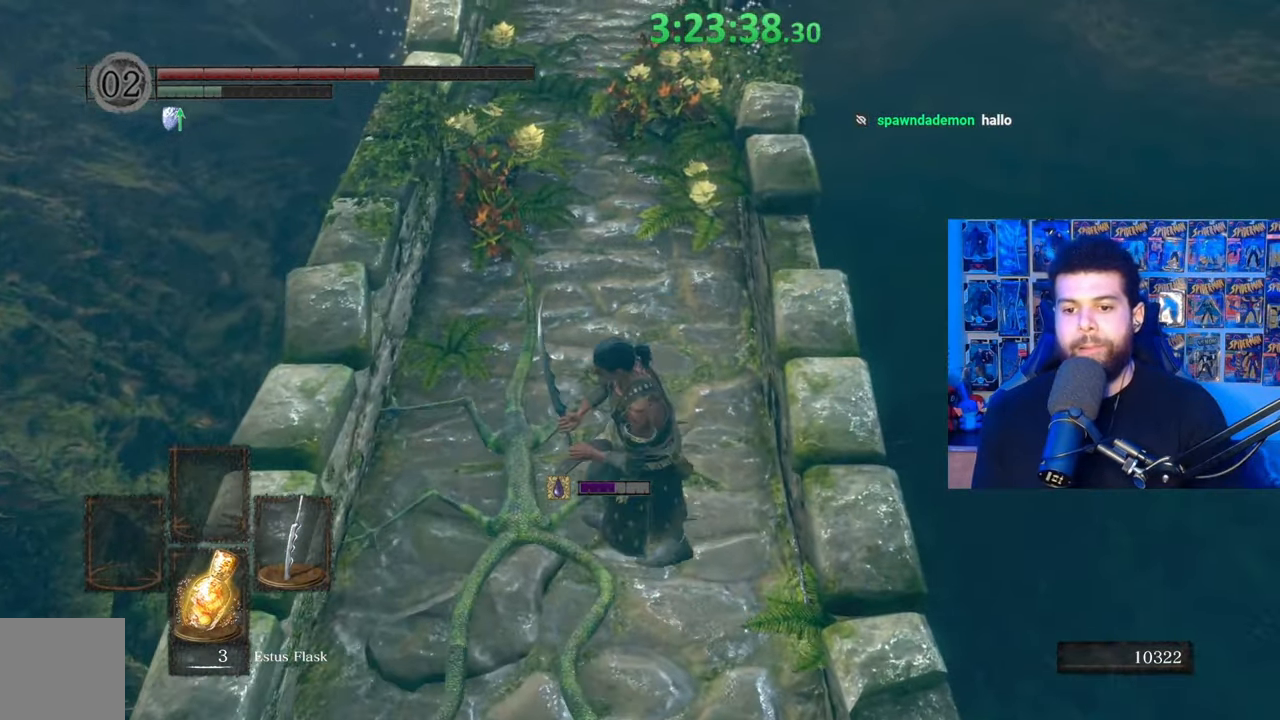
{"buttons": [], "left_stick": "center", "right_stick": "center", "events": [[33, "A", "up"], [33, "left_stick", "center"], [83, "A", "down"], [183, "A", "up"]]}
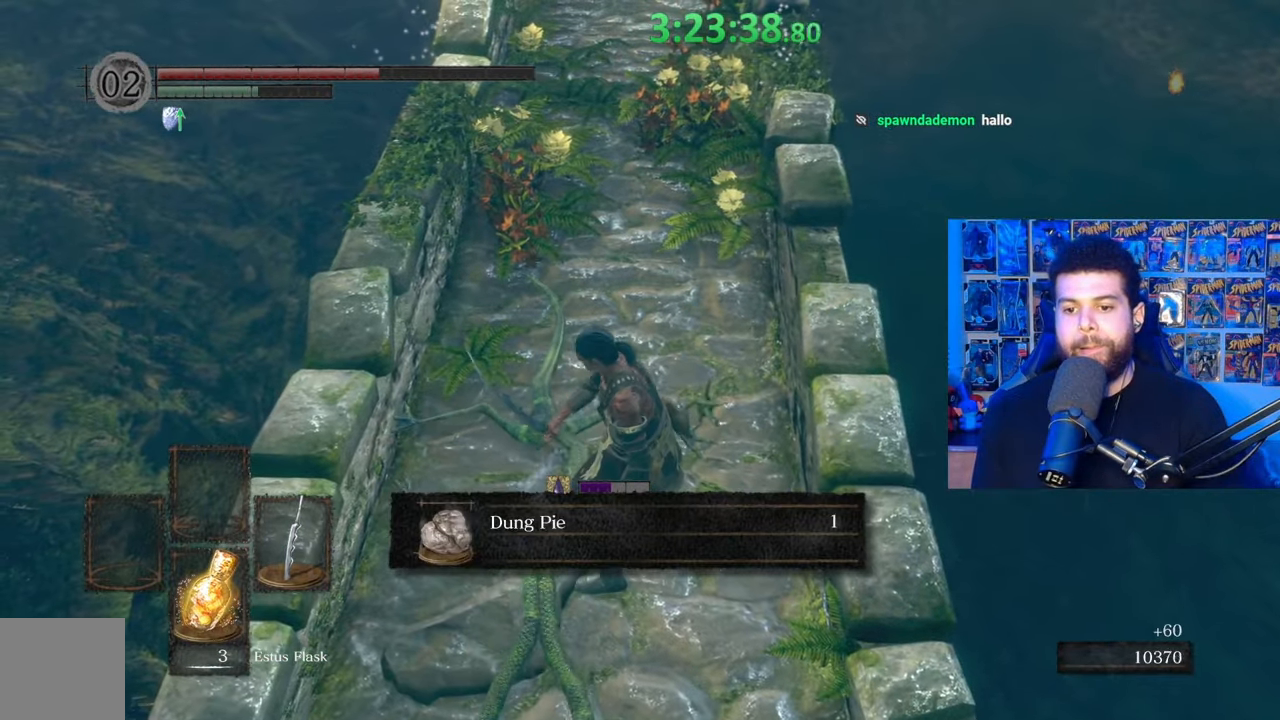
{"buttons": [], "left_stick": "up", "right_stick": "center", "events": [[233, "A", "down"], [333, "A", "up"], [333, "left_stick", "up"], [417, "A", "down"], [483, "A", "up"]]}
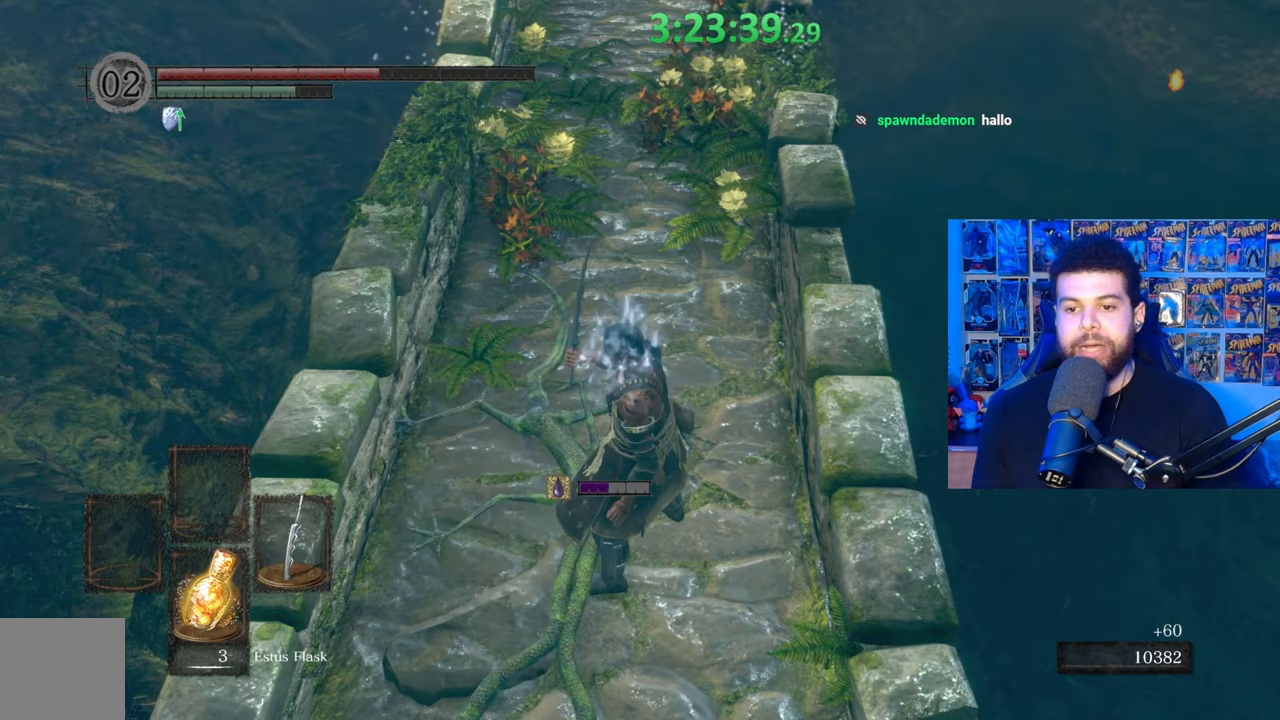
{"buttons": [], "left_stick": "up", "right_stick": "center", "events": [[83, "right_stick", "up"], [283, "right_stick", "center"]]}
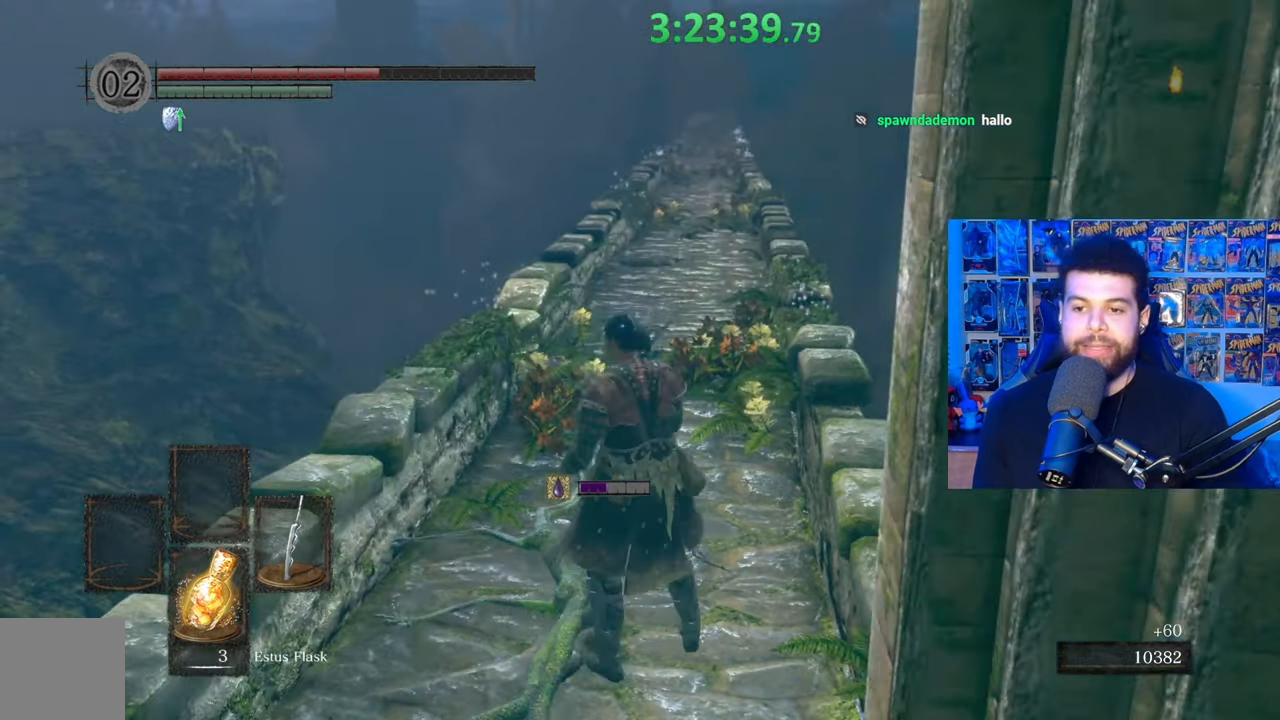
{"buttons": [], "left_stick": "center", "right_stick": "center", "events": [[217, "left_stick", "down-left"], [317, "left_stick", "center"]]}
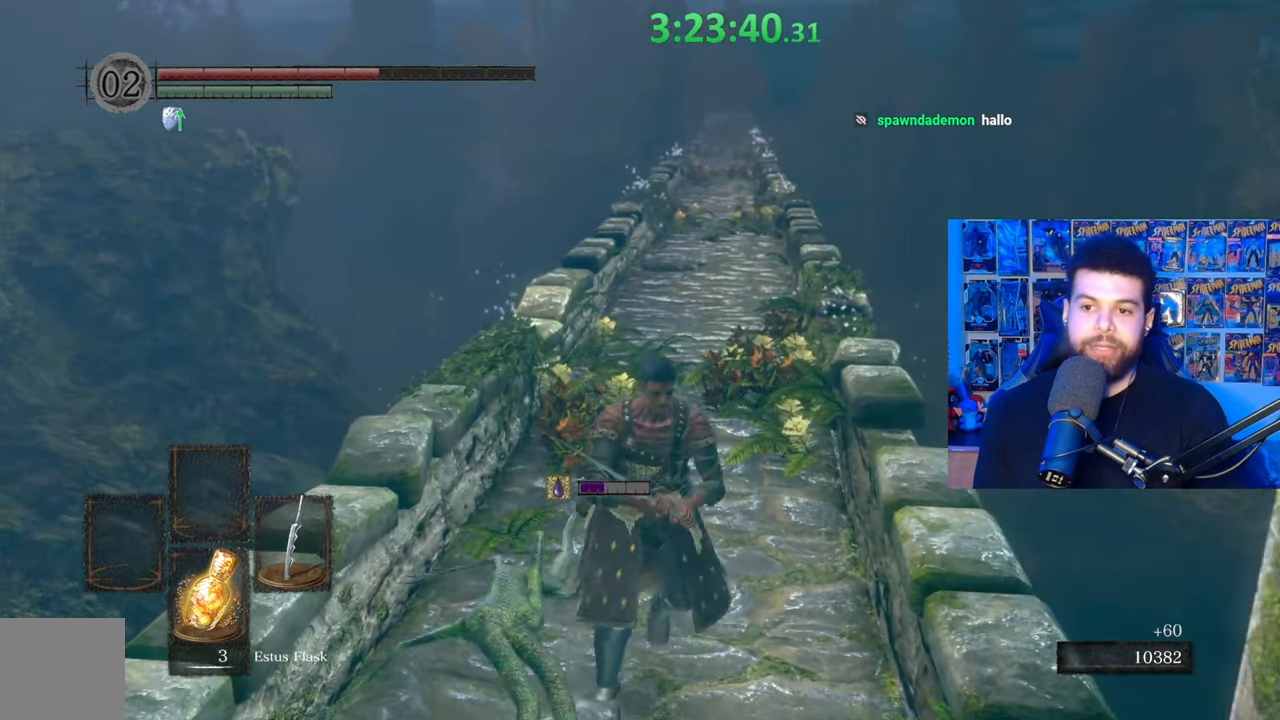
{"buttons": [], "left_stick": "center", "right_stick": "center", "events": []}
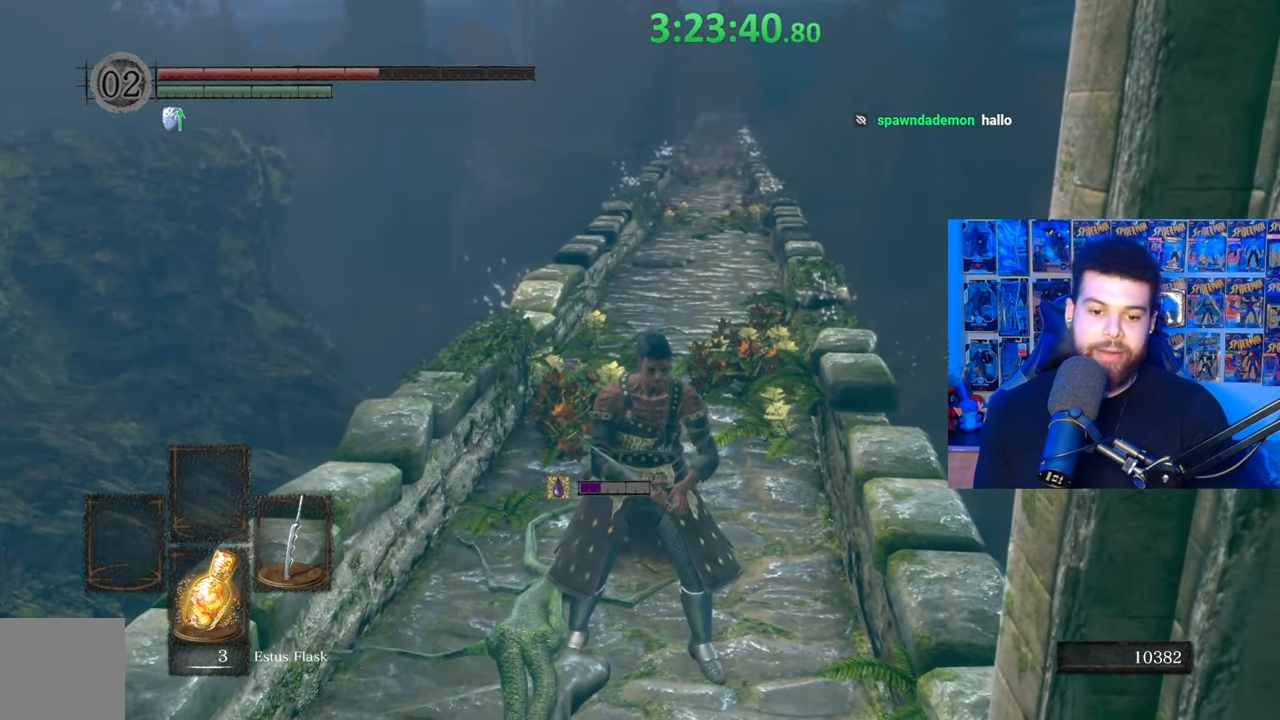
{"buttons": [], "left_stick": "center", "right_stick": "center", "events": [[167, "DPAD_DOWN", "down"], [283, "DPAD_DOWN", "up"]]}
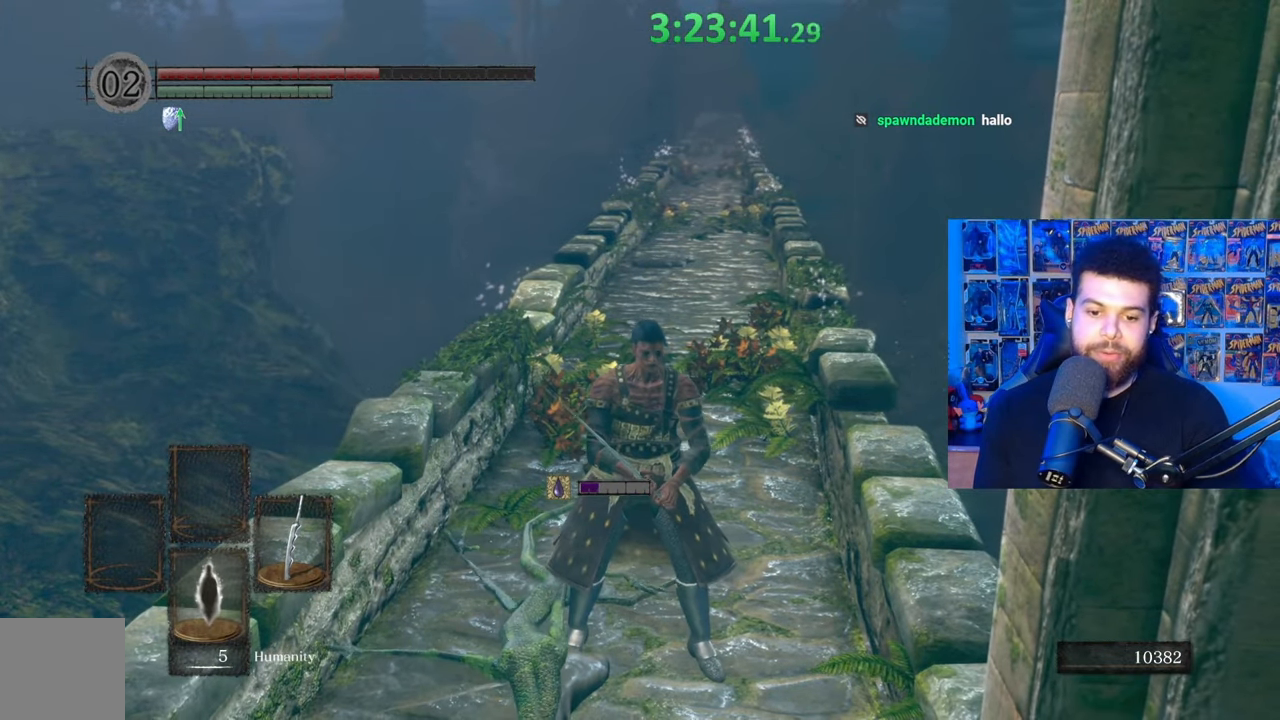
{"buttons": [], "left_stick": "center", "right_stick": "center", "events": [[117, "right_stick", "left"], [283, "right_stick", "center"]]}
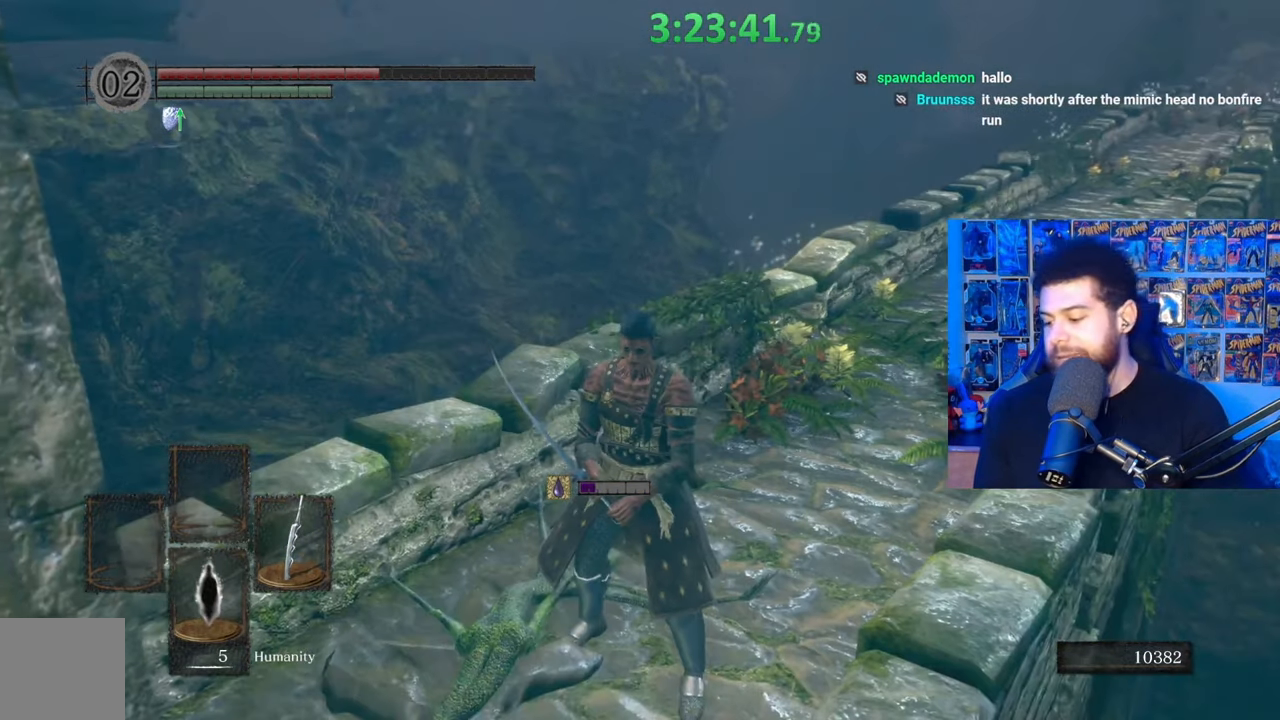
{"buttons": [], "left_stick": "center", "right_stick": "center", "events": []}
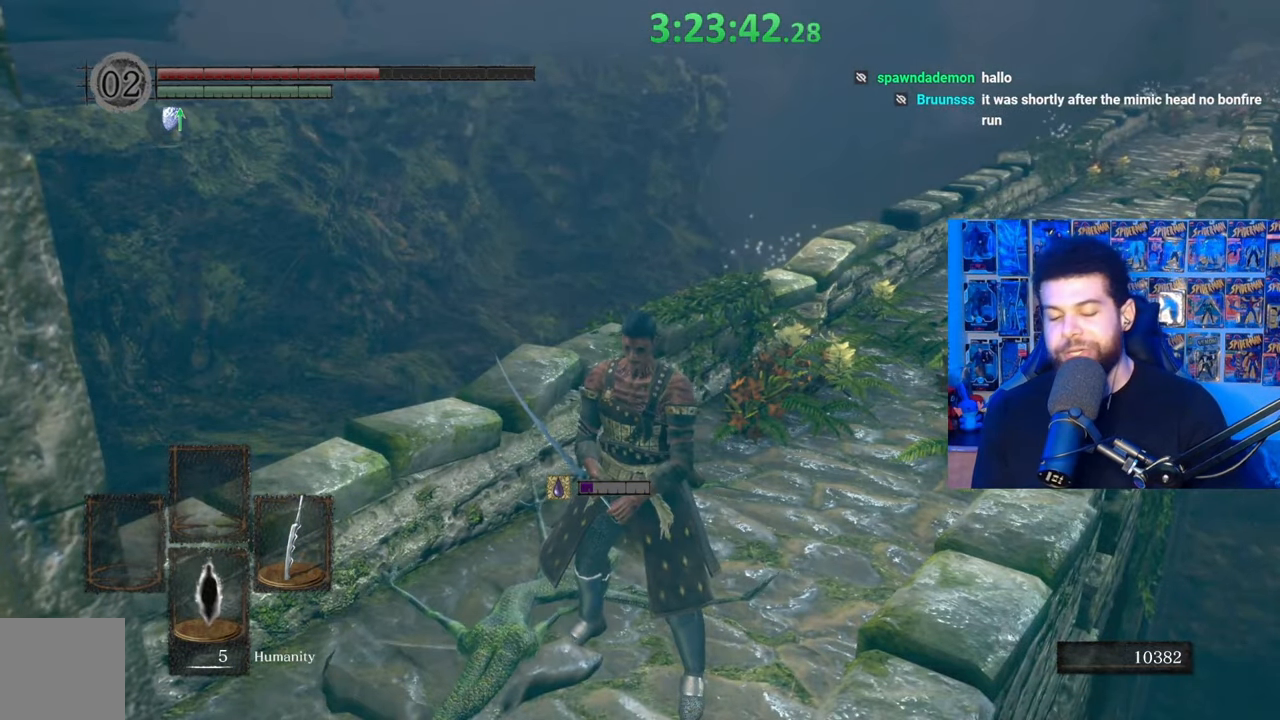
{"buttons": [], "left_stick": "center", "right_stick": "center", "events": [[317, "DPAD_DOWN", "down"], [433, "DPAD_DOWN", "up"]]}
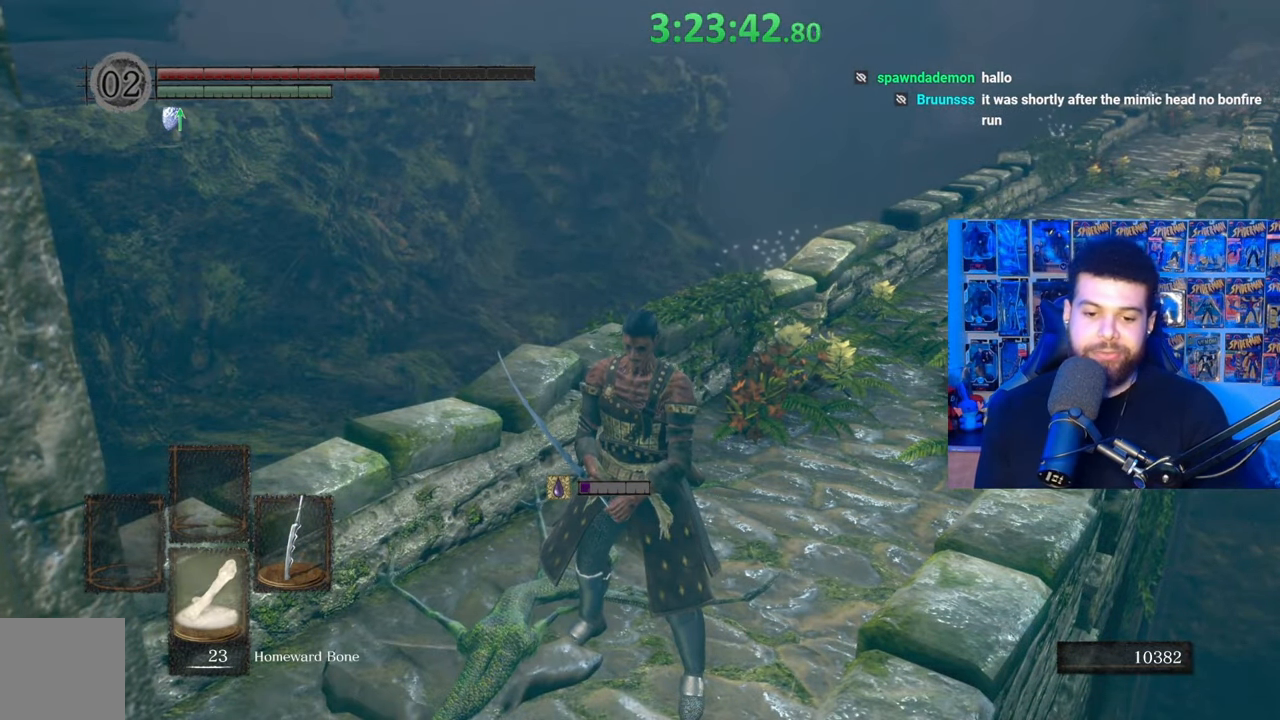
{"buttons": ["DPAD_DOWN"], "left_stick": "center", "right_stick": "center", "events": [[133, "DPAD_DOWN", "down"], [233, "DPAD_DOWN", "up"], [433, "DPAD_DOWN", "down"]]}
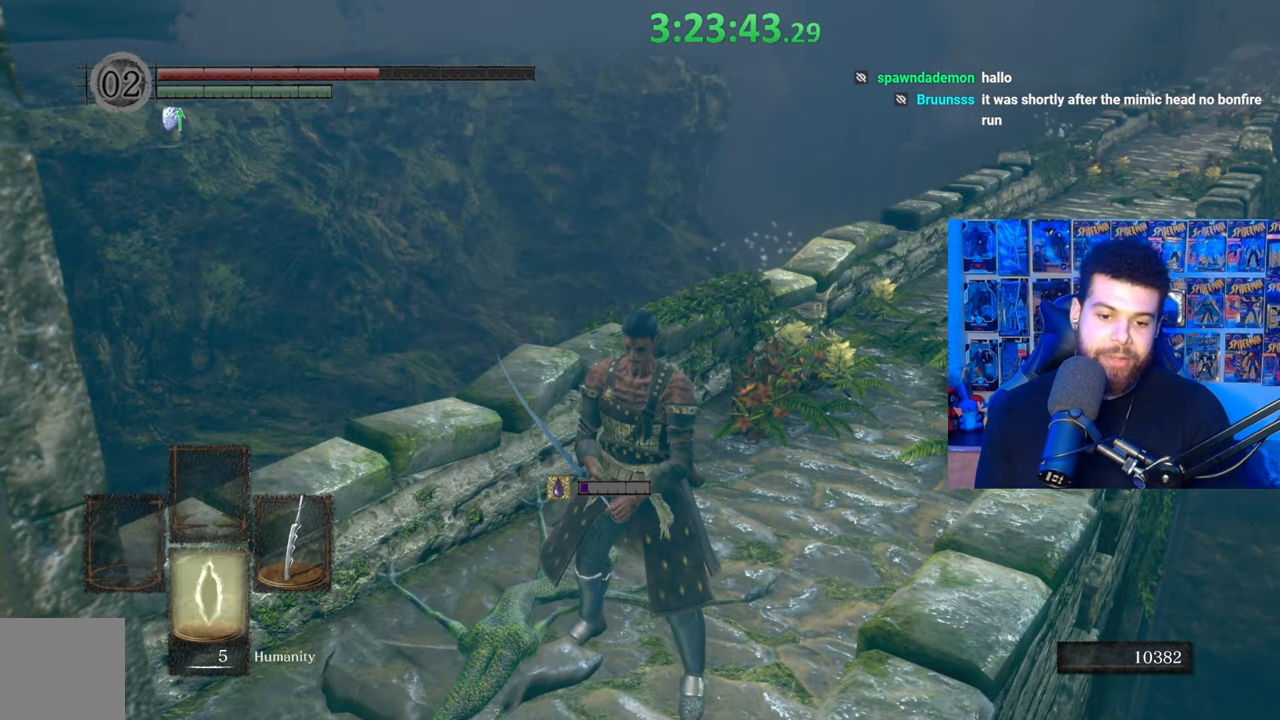
{"buttons": [], "left_stick": "center", "right_stick": "center", "events": [[33, "DPAD_DOWN", "up"], [133, "DPAD_DOWN", "down"], [233, "DPAD_DOWN", "up"], [317, "DPAD_DOWN", "down"], [383, "DPAD_DOWN", "up"]]}
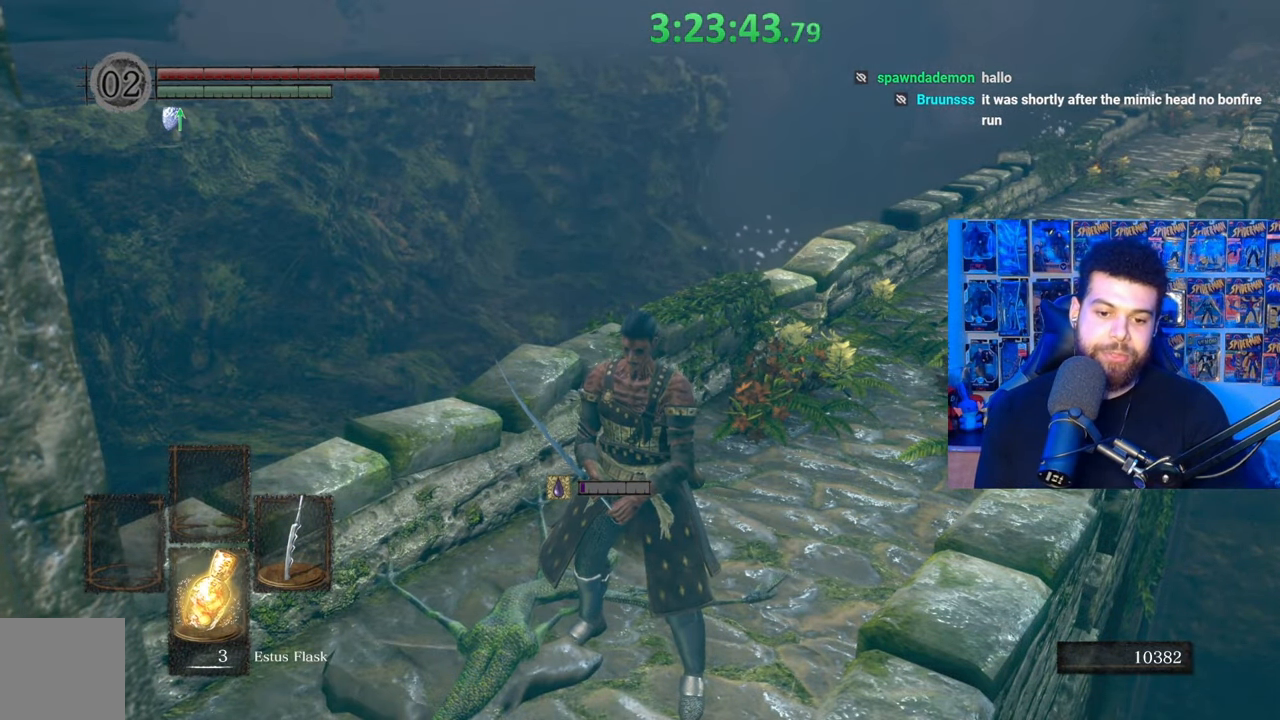
{"buttons": [], "left_stick": "center", "right_stick": "center", "events": [[167, "DPAD_DOWN", "down"], [267, "DPAD_DOWN", "up"], [367, "DPAD_DOWN", "down"], [433, "DPAD_DOWN", "up"]]}
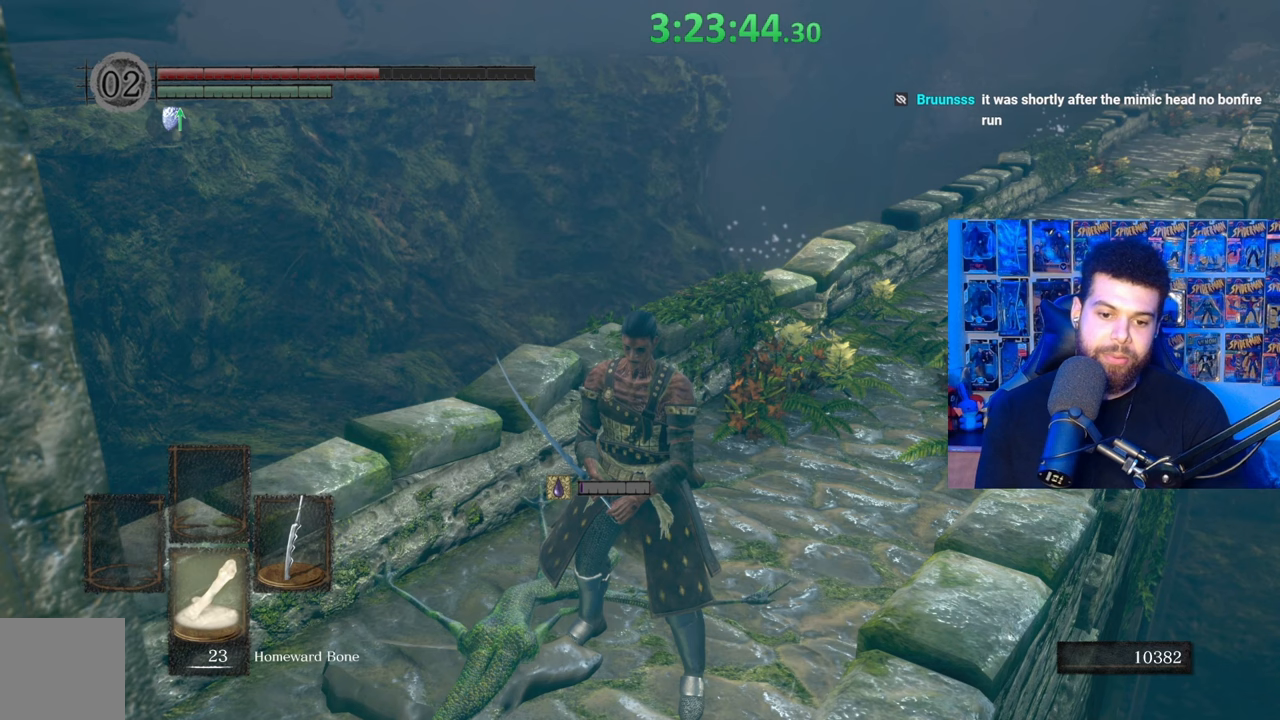
{"buttons": [], "left_stick": "center", "right_stick": "center", "events": [[317, "X", "down"], [383, "X", "up"]]}
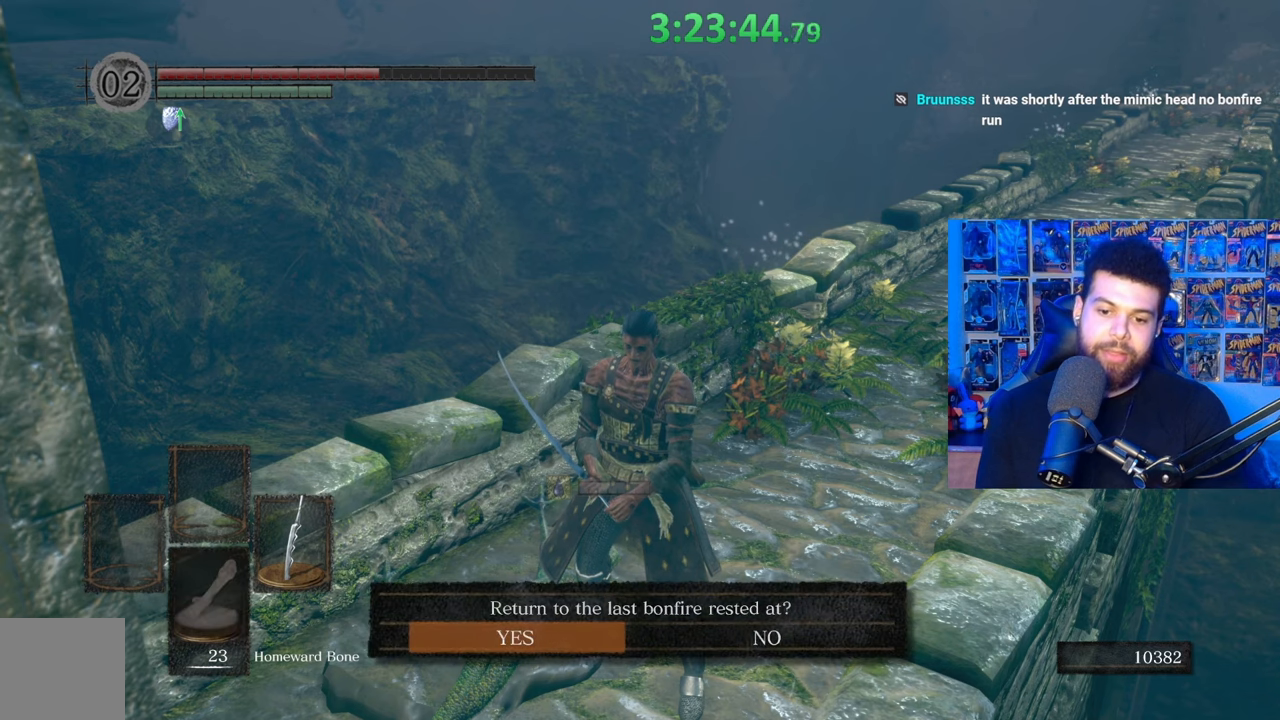
{"buttons": ["DPAD_RIGHT"], "left_stick": "center", "right_stick": "center", "events": [[233, "DPAD_LEFT", "down"], [317, "DPAD_LEFT", "up"], [483, "DPAD_RIGHT", "down"]]}
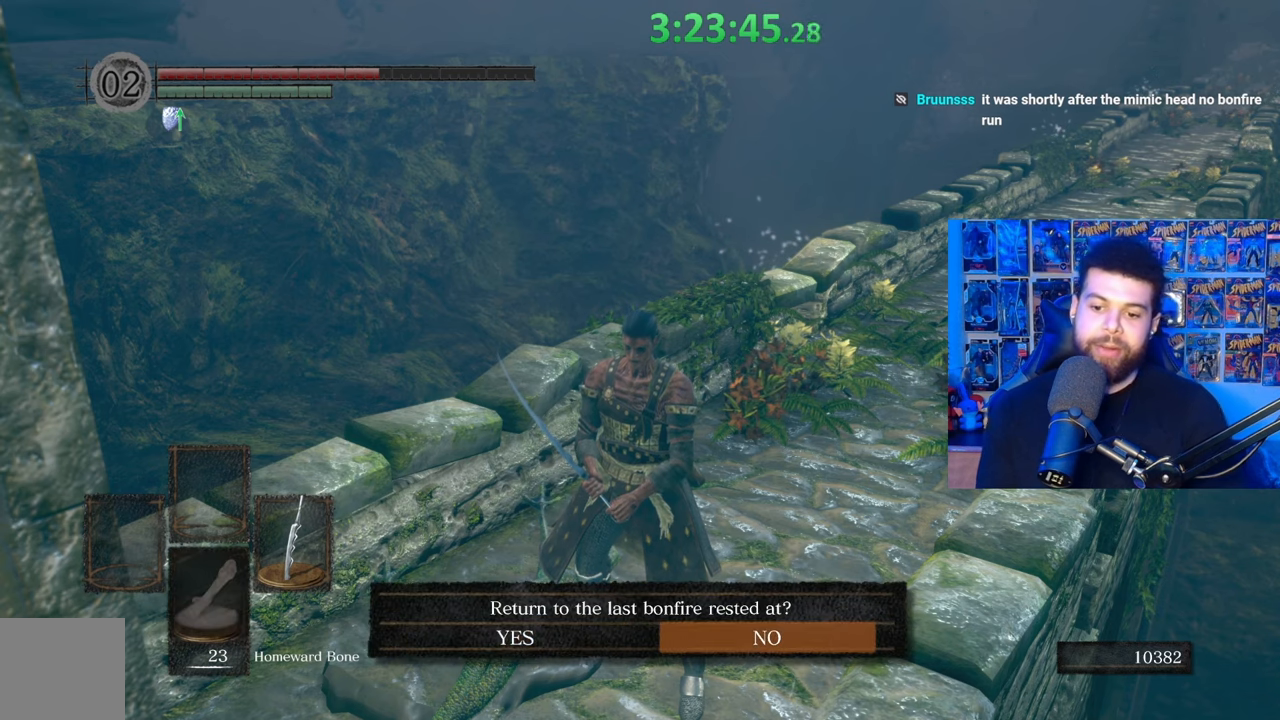
{"buttons": [], "left_stick": "center", "right_stick": "center", "events": [[83, "DPAD_RIGHT", "up"], [283, "A", "down"], [433, "A", "up"]]}